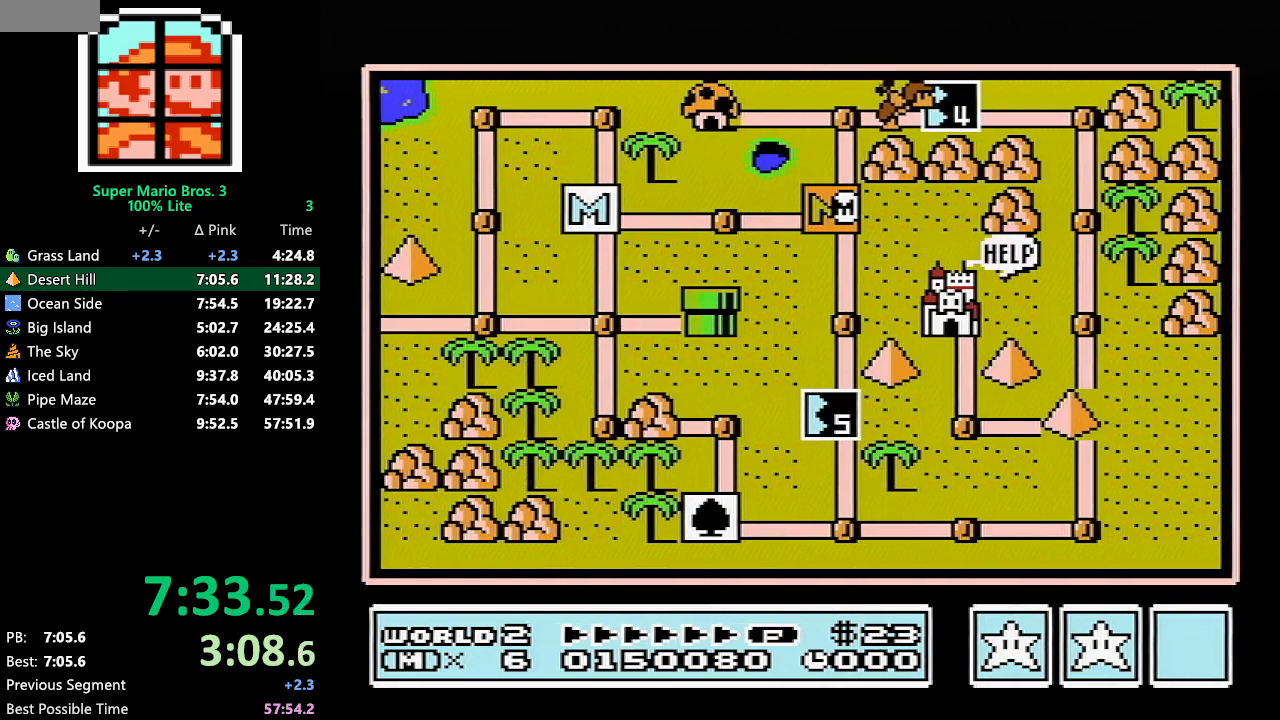
Gameplay with a controller (Nintendo layout); each line is a JSON object with the inputs held at the frame after it. "events" lists button and stick changes between this image and that frame as [ms after this image, input, new state], when the widget could be followed in between. Not read: L3 R3.
{"buttons": ["DPAD_DOWN"], "events": [[233, "DPAD_DOWN", "down"]]}
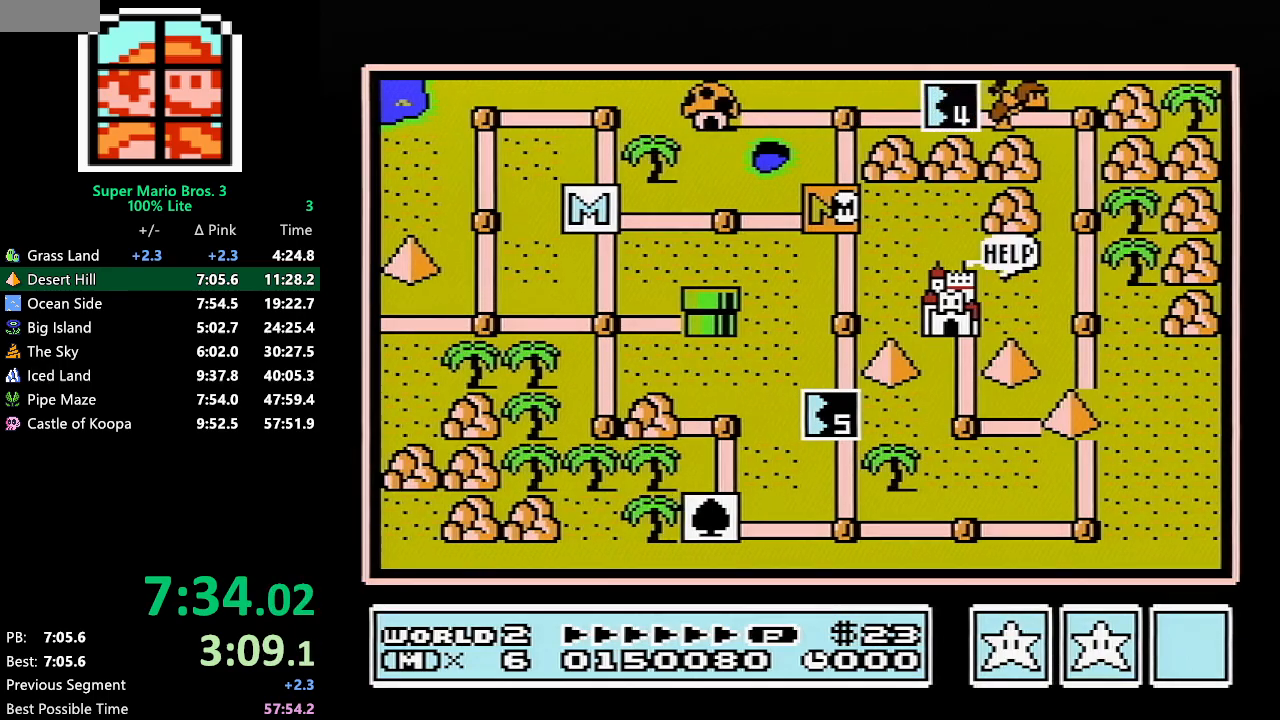
{"buttons": ["DPAD_DOWN"], "events": []}
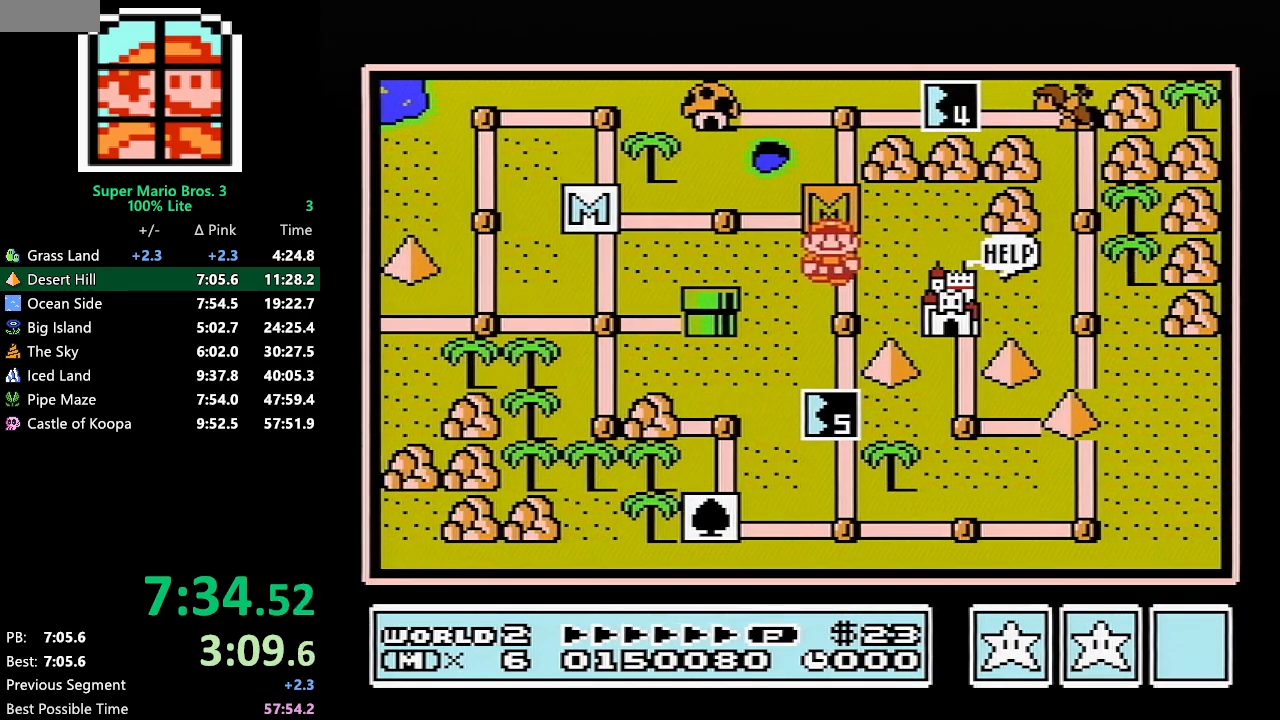
{"buttons": ["DPAD_DOWN"], "events": [[100, "DPAD_DOWN", "up"], [183, "DPAD_DOWN", "down"]]}
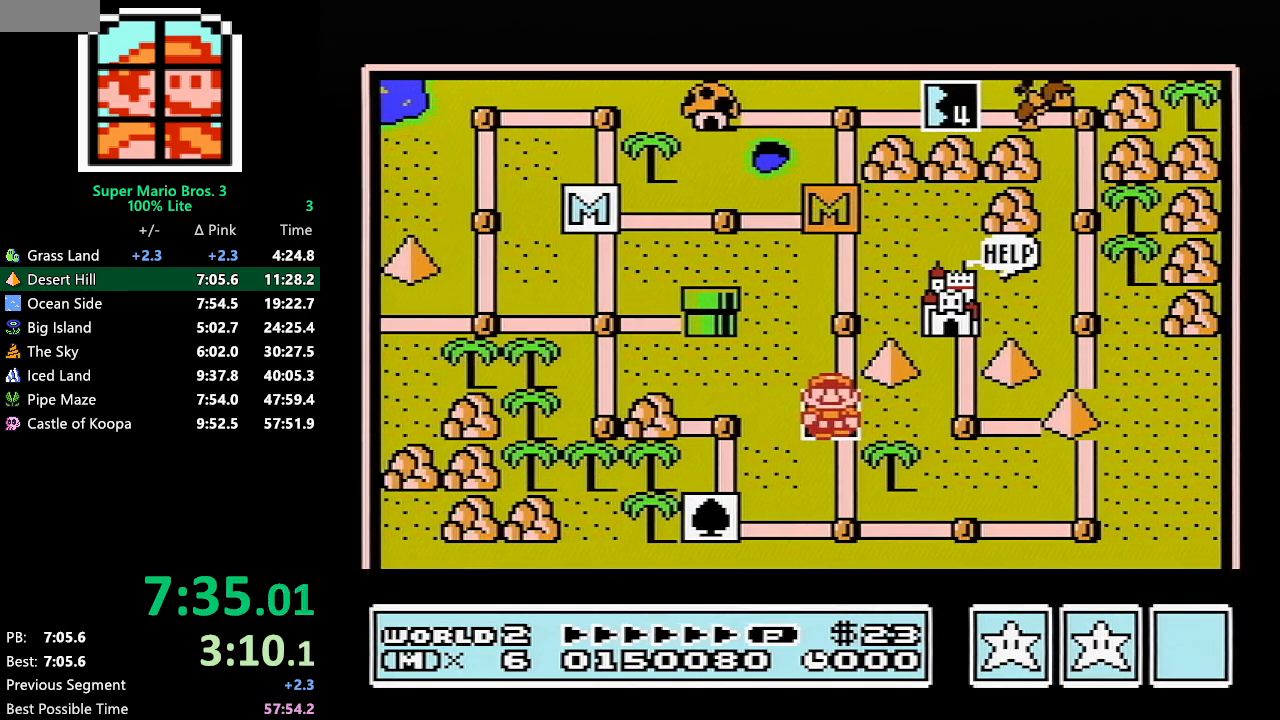
{"buttons": ["DPAD_DOWN"], "events": []}
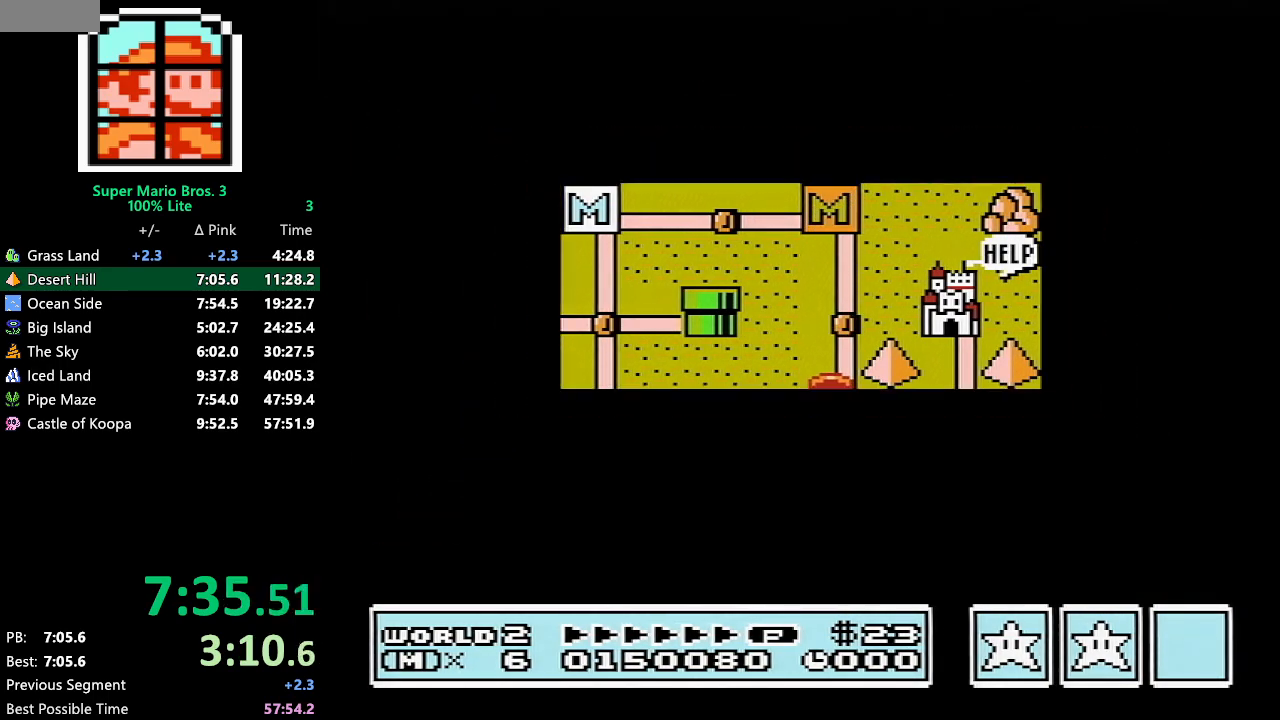
{"buttons": ["A", "DPAD_DOWN"], "events": [[483, "A", "down"]]}
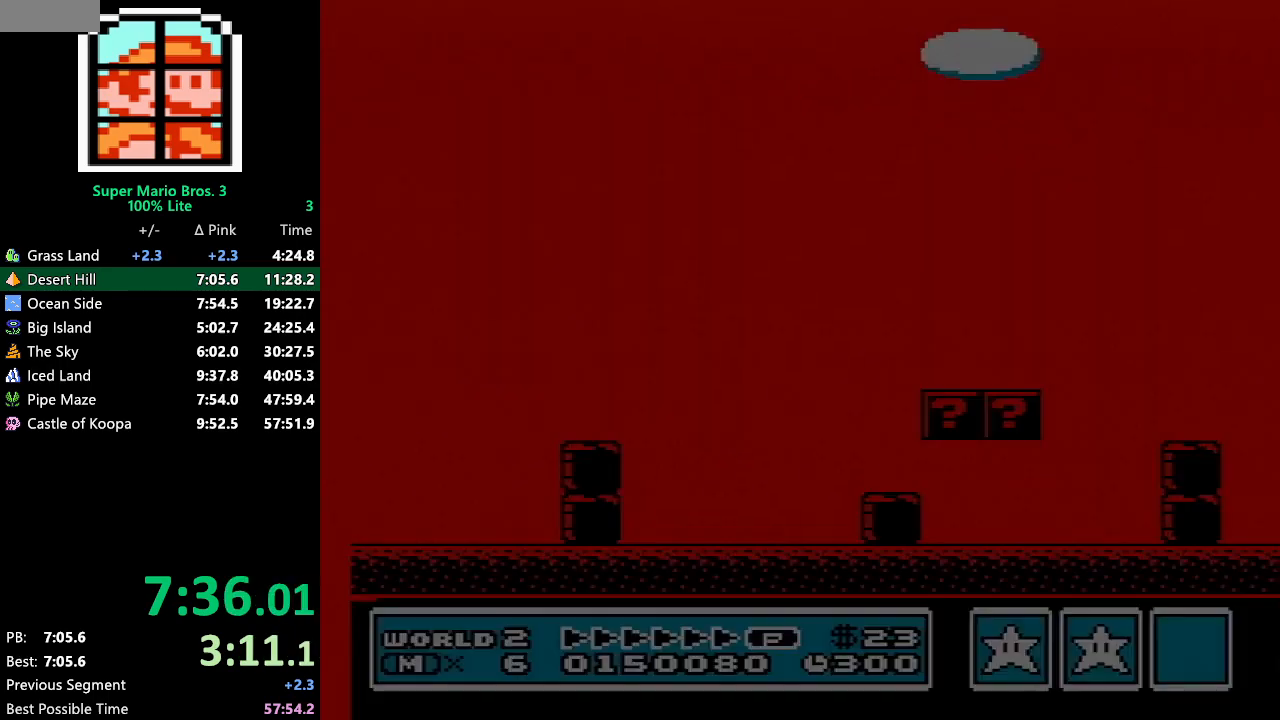
{"buttons": ["A", "B", "DPAD_RIGHT"], "events": [[17, "A", "up"], [17, "B", "down"], [17, "DPAD_DOWN", "up"], [17, "DPAD_RIGHT", "down"], [450, "A", "down"]]}
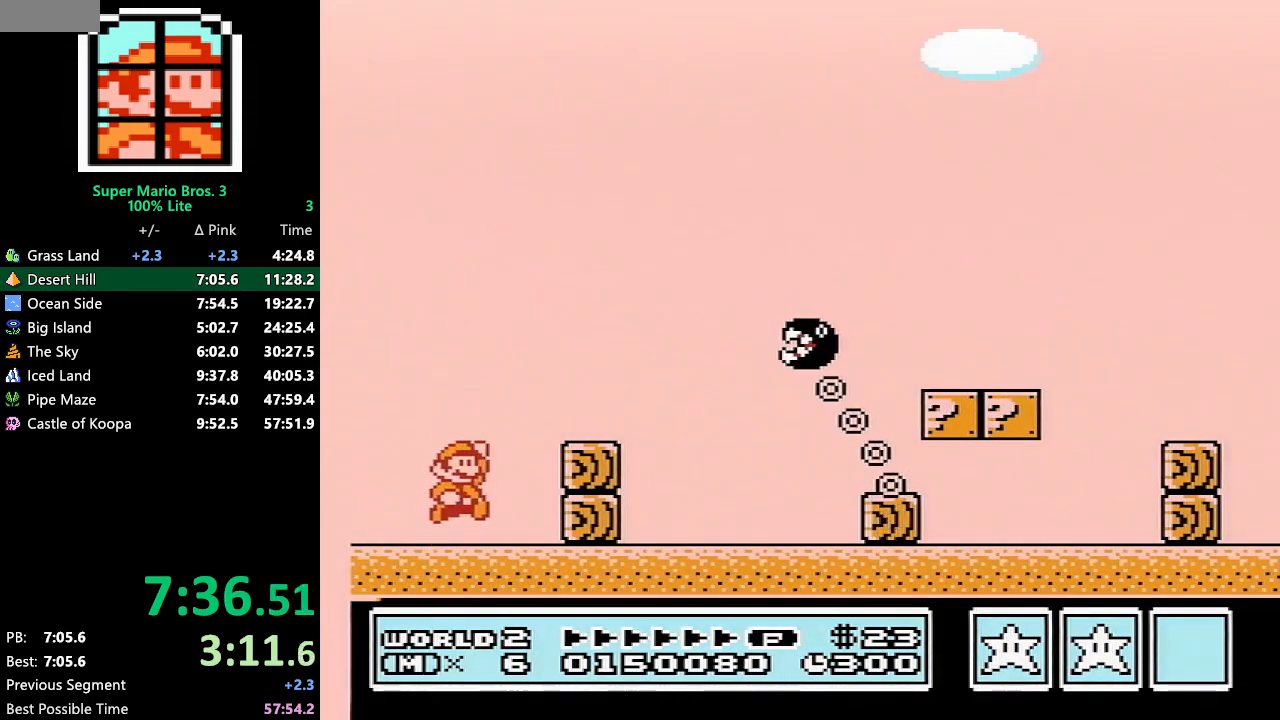
{"buttons": ["A", "B", "DPAD_RIGHT"], "events": [[100, "A", "up"], [383, "A", "down"]]}
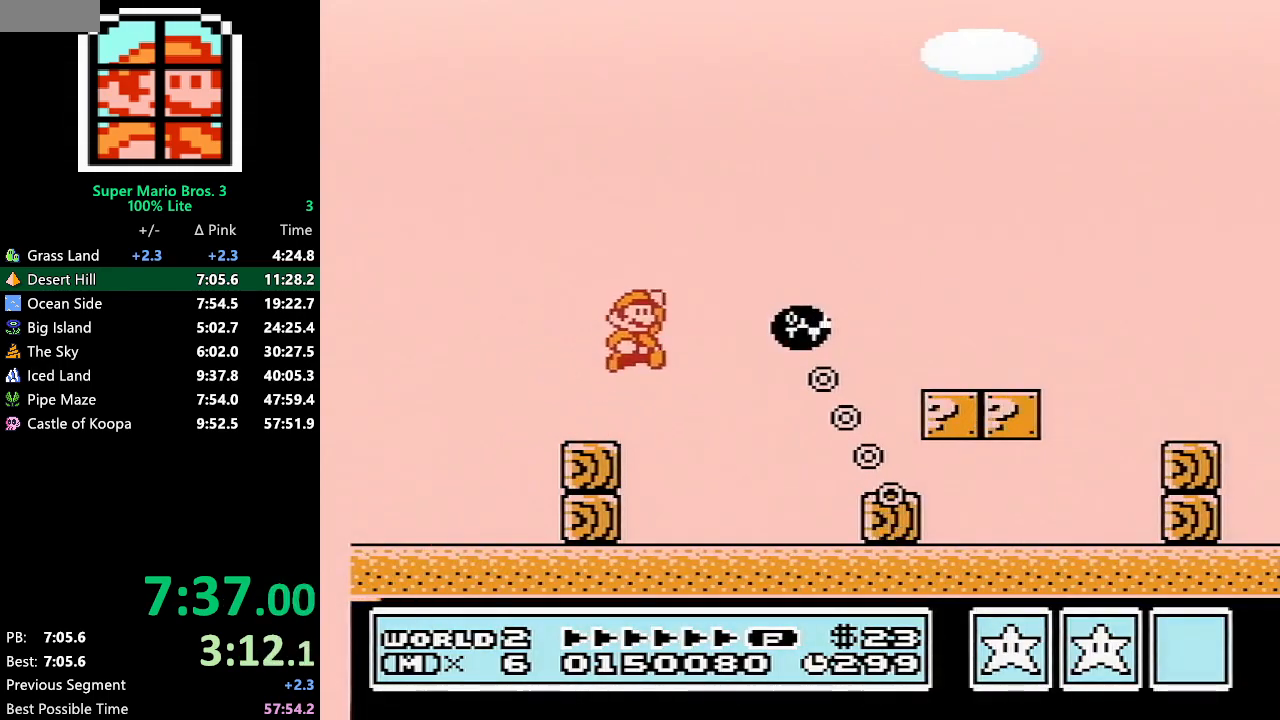
{"buttons": ["B", "DPAD_RIGHT"], "events": [[167, "A", "up"]]}
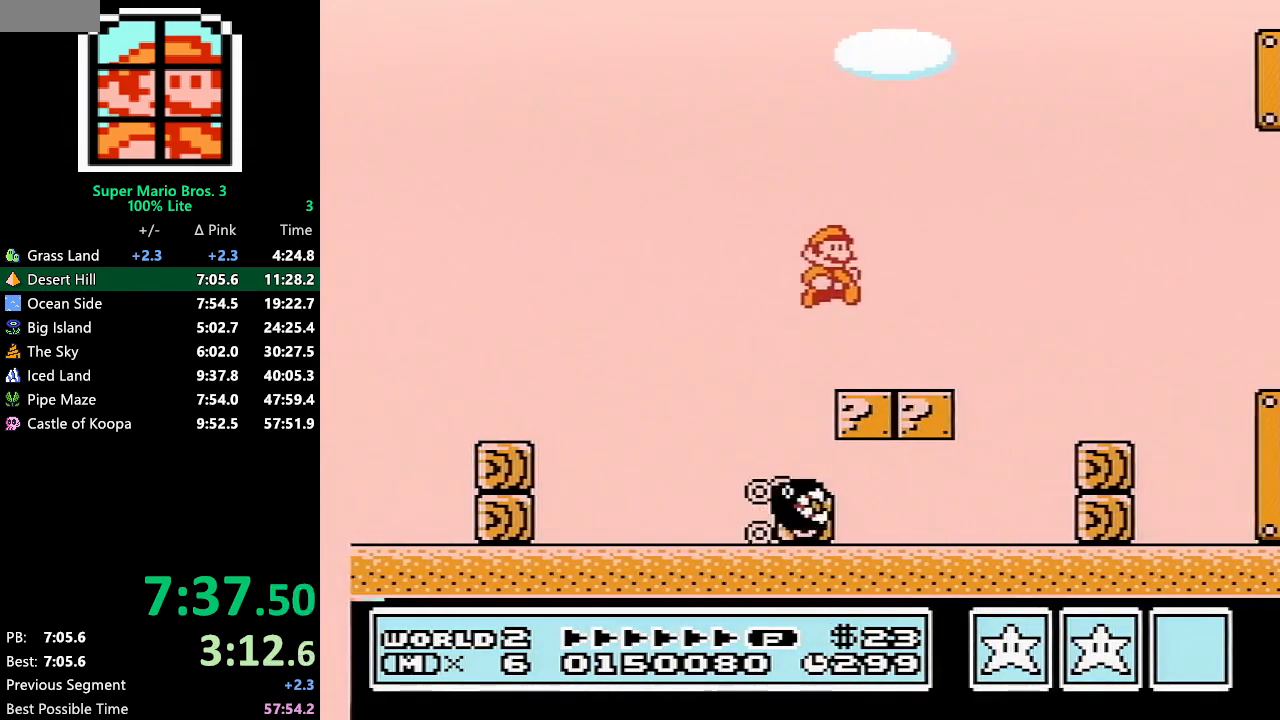
{"buttons": ["B", "DPAD_RIGHT"], "events": [[133, "A", "down"], [267, "A", "up"]]}
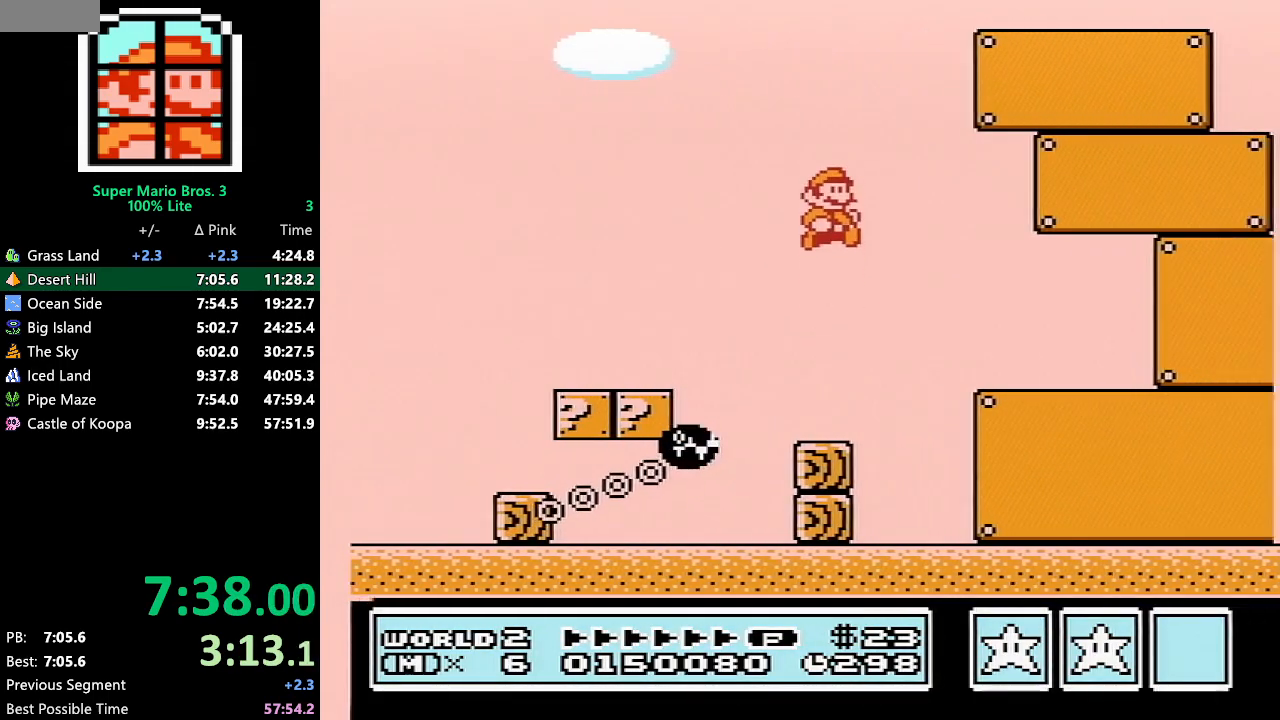
{"buttons": ["B", "DPAD_RIGHT"], "events": []}
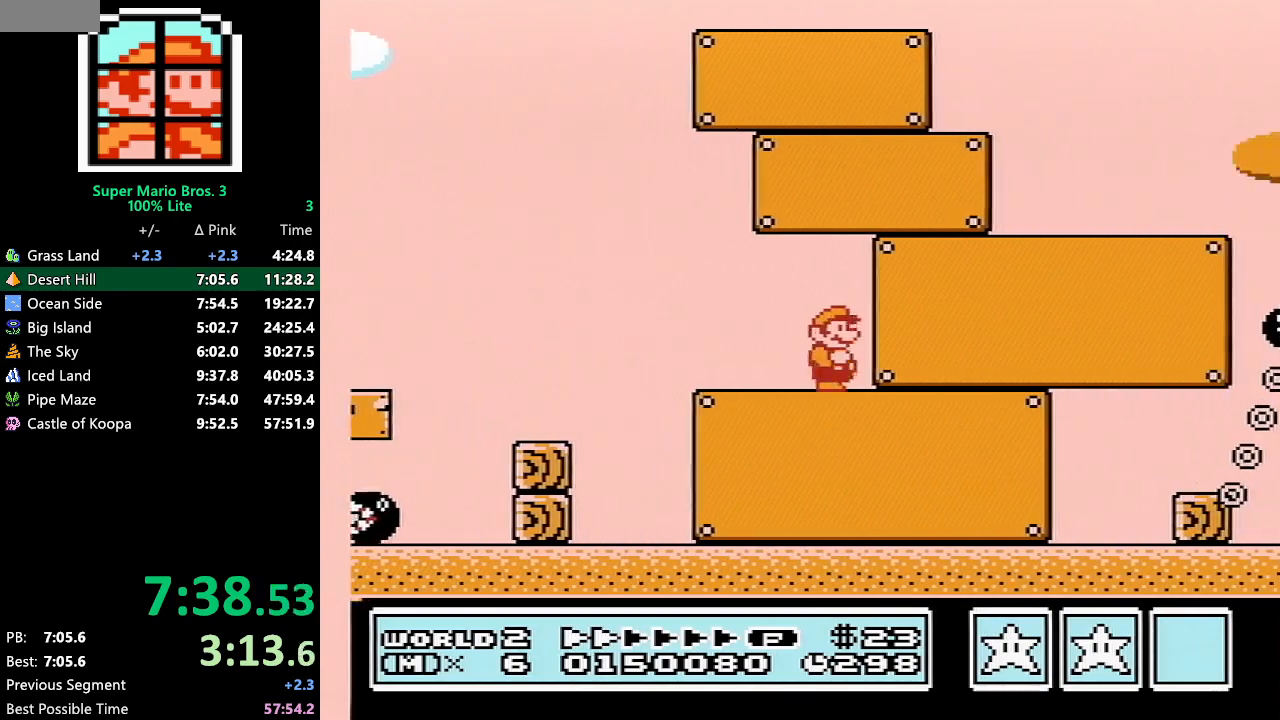
{"buttons": ["A", "B", "DPAD_RIGHT"], "events": [[383, "A", "down"]]}
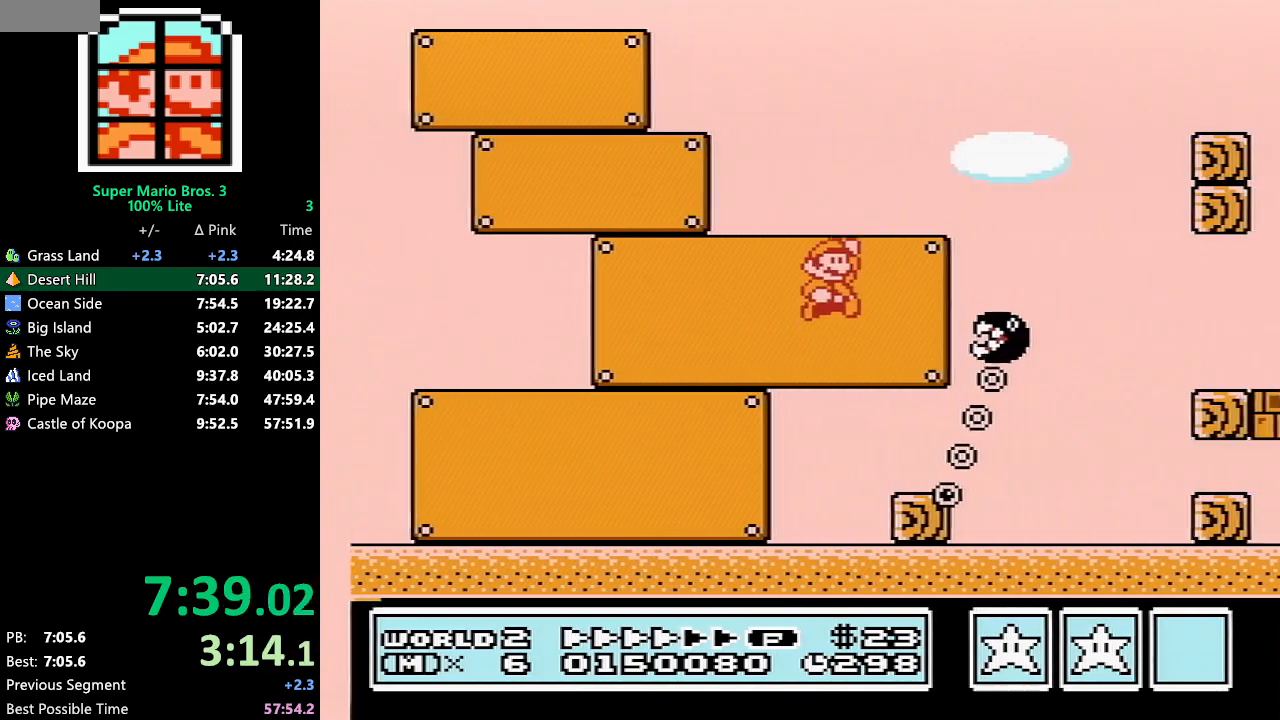
{"buttons": ["B", "DPAD_RIGHT"], "events": [[167, "A", "up"]]}
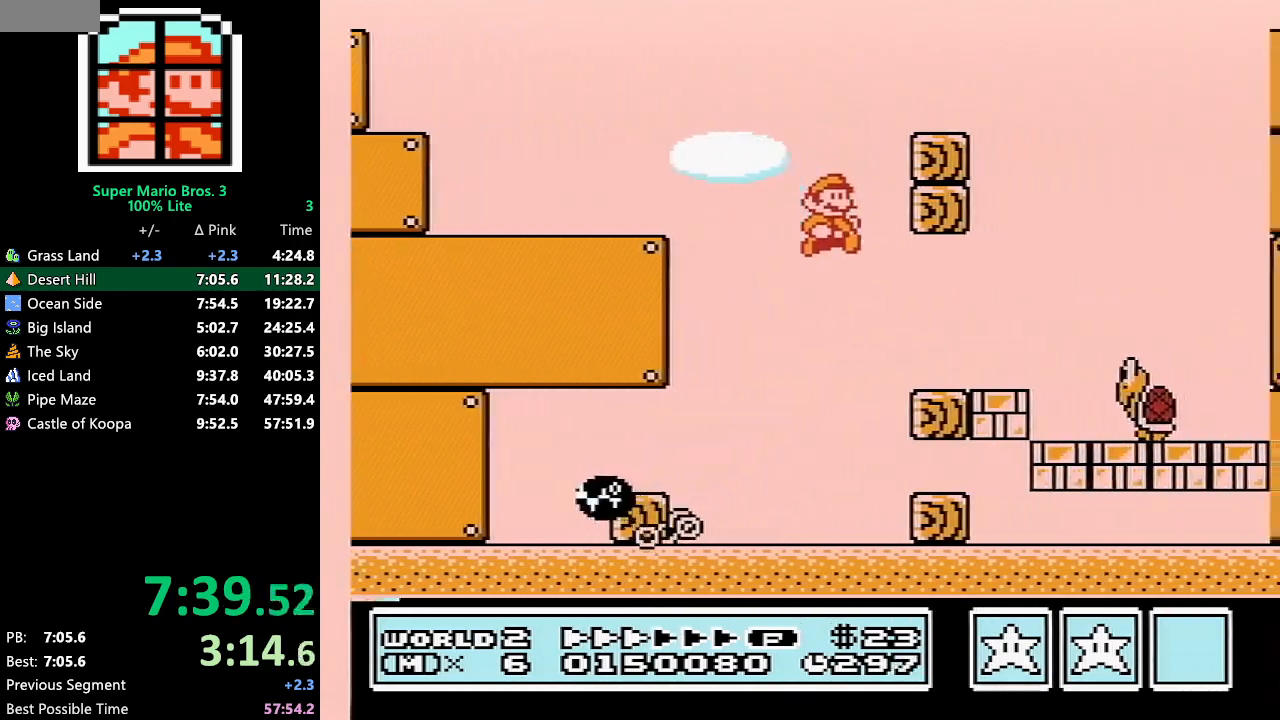
{"buttons": ["B", "DPAD_RIGHT"], "events": [[267, "B", "up"], [317, "B", "down"]]}
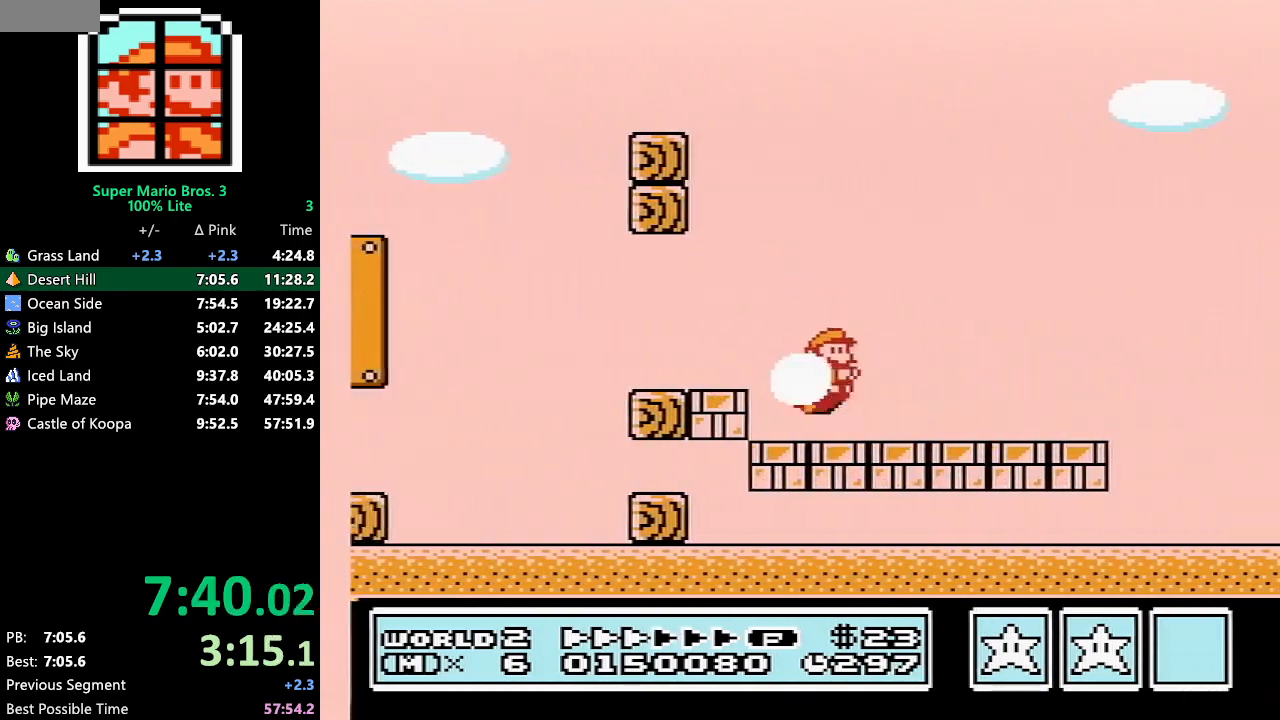
{"buttons": ["B", "DPAD_RIGHT"], "events": []}
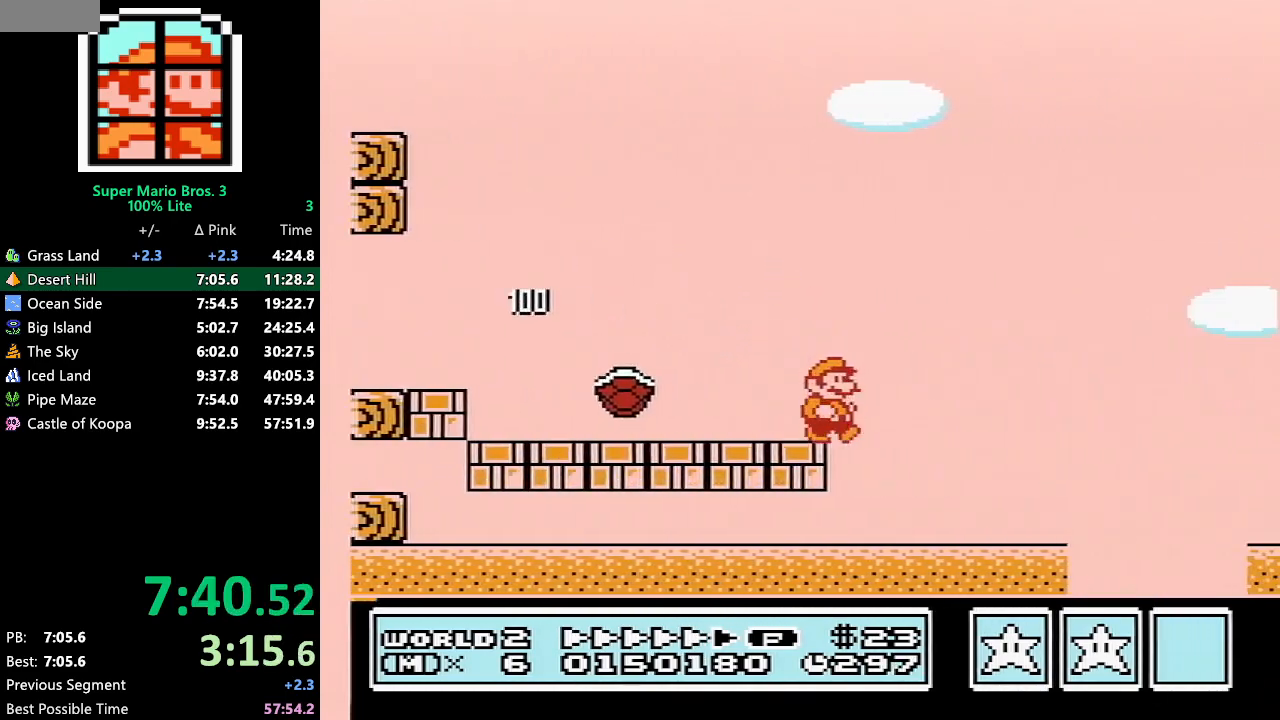
{"buttons": ["A", "B", "DPAD_RIGHT"], "events": [[350, "A", "down"]]}
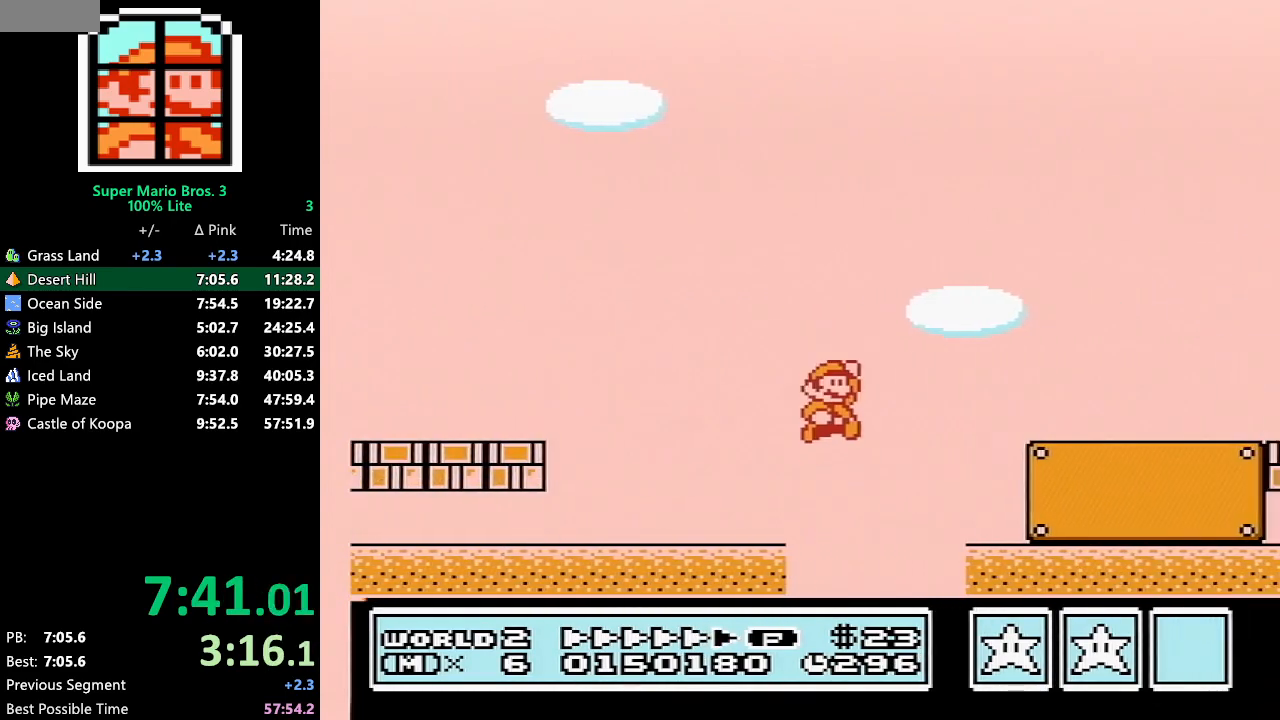
{"buttons": ["B", "DPAD_RIGHT"], "events": [[17, "A", "up"]]}